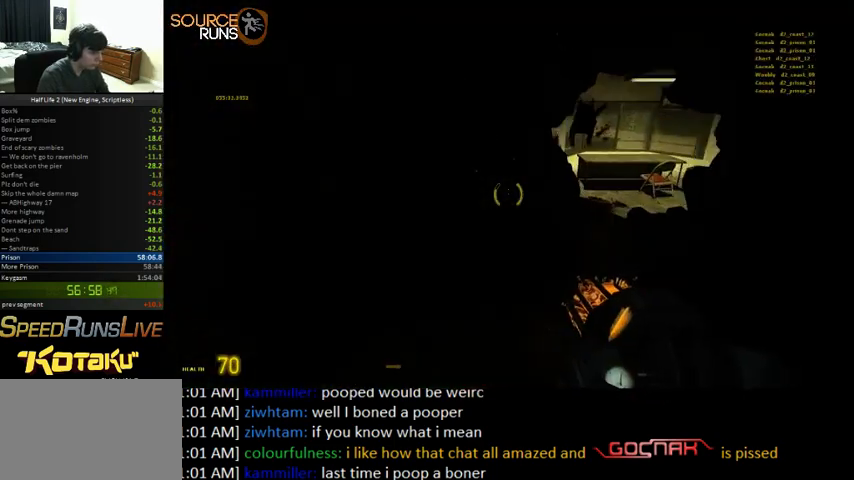
Gameplay with keyboard and mouse; each line is a JSON object with the keys and mouse buttons held at the frame after it. "events" lists presses ("down") and releases ("up") of "0", "1", "3", "4", "5", "a", "alt", "c", "ctrl", "d", "e", "f", "q", "r", "s", "shift", "space", "tab", "v", "w", "x", "z", "mouse_left" and "mouse_right" between this image and that frame as [ms after this image, input, new state], when the widget could be followed in between. "mouse_left", "mouse_right" = the "left", "right" buttons of the "mouse" list. No other keys are recorded. Mouse movement is not recorded. Not read: 2.
{"keys": ["ctrl", "d"], "mouse": [], "events": [[33, "0", "down"], [33, "ctrl", "down"], [233, "w", "up"], [500, "0", "up"]]}
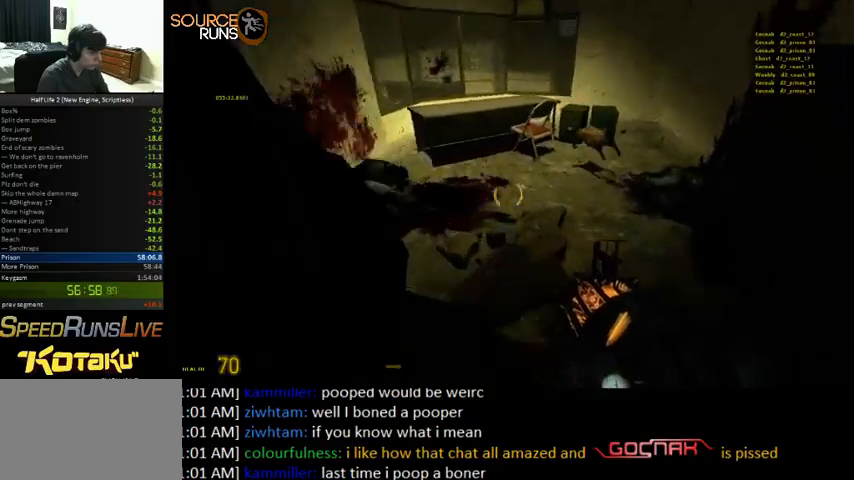
{"keys": ["0", "a"], "mouse": [], "events": [[33, "w", "down"], [100, "0", "down"], [100, "a", "down"], [100, "d", "up"], [167, "w", "up"], [367, "ctrl", "up"]]}
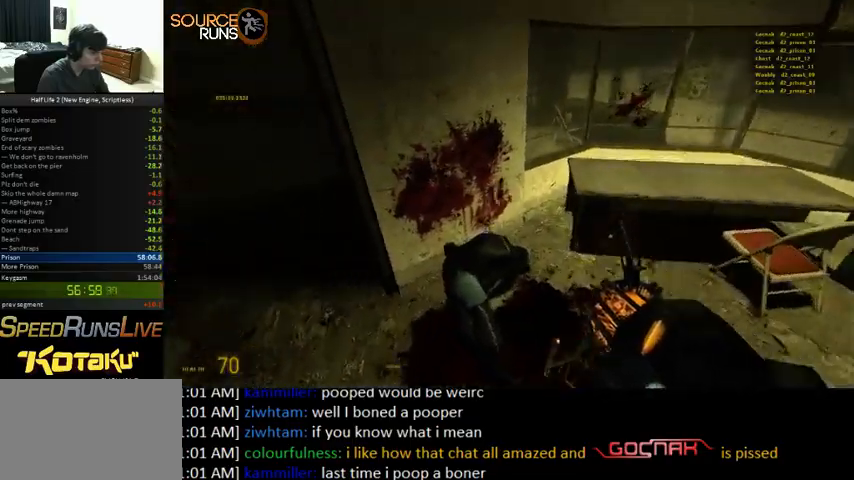
{"keys": ["d", "shift", "w"], "mouse": [], "events": [[33, "w", "down"], [200, "0", "up"], [200, "shift", "down"], [400, "a", "up"], [400, "d", "down"]]}
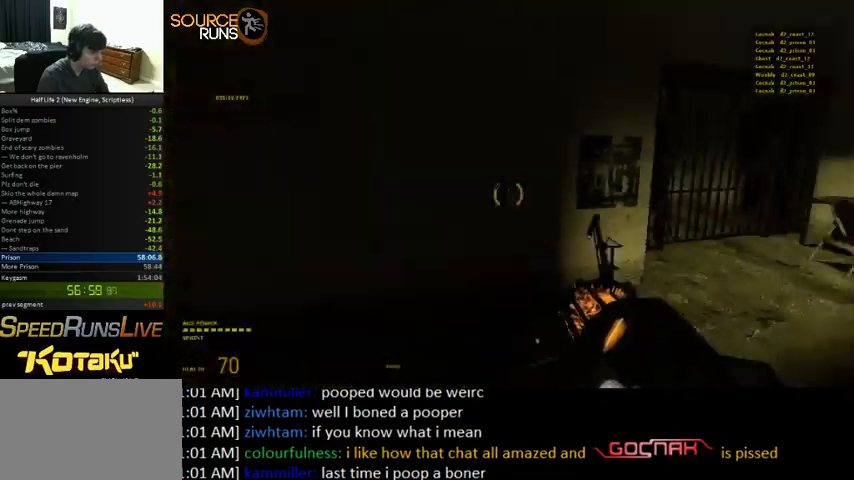
{"keys": ["d", "shift", "w"], "mouse": [], "events": []}
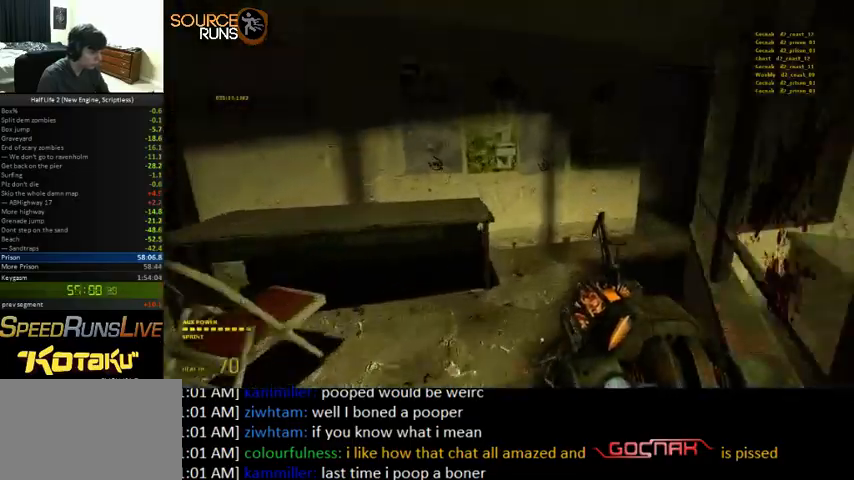
{"keys": ["d", "shift", "w"], "mouse": [], "events": [[33, "d", "up"], [167, "d", "down"]]}
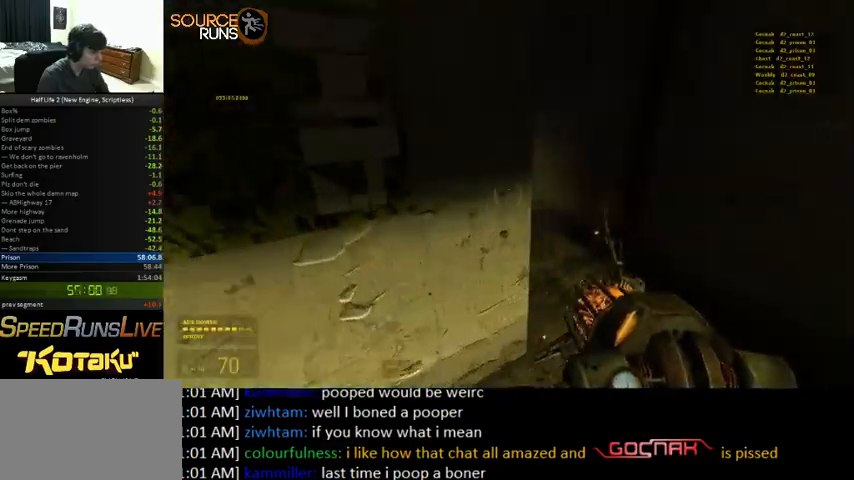
{"keys": ["a", "shift", "w"], "mouse": [], "events": [[200, "d", "up"], [433, "a", "down"]]}
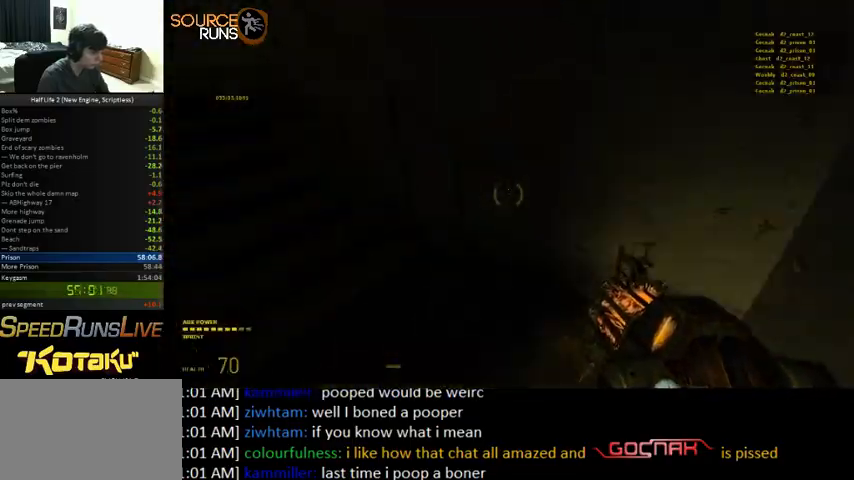
{"keys": ["a", "shift", "w"], "mouse": [], "events": [[200, "a", "up"], [500, "a", "down"]]}
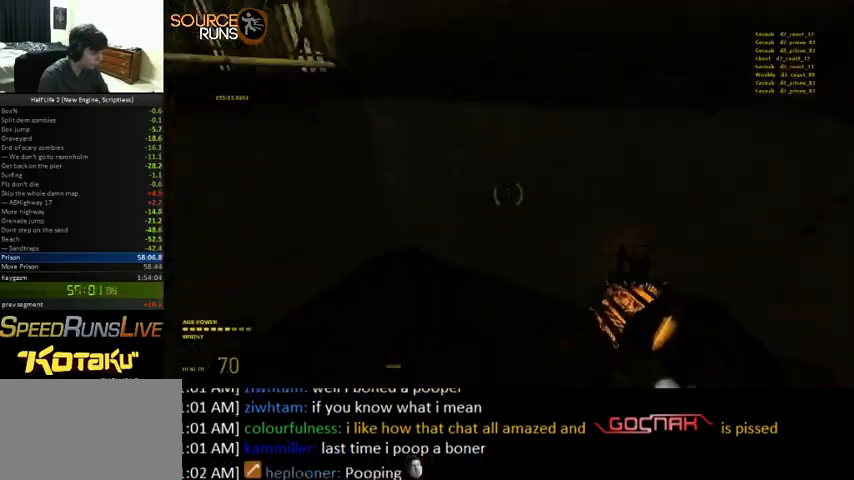
{"keys": ["shift", "w"], "mouse": [], "events": [[300, "a", "up"]]}
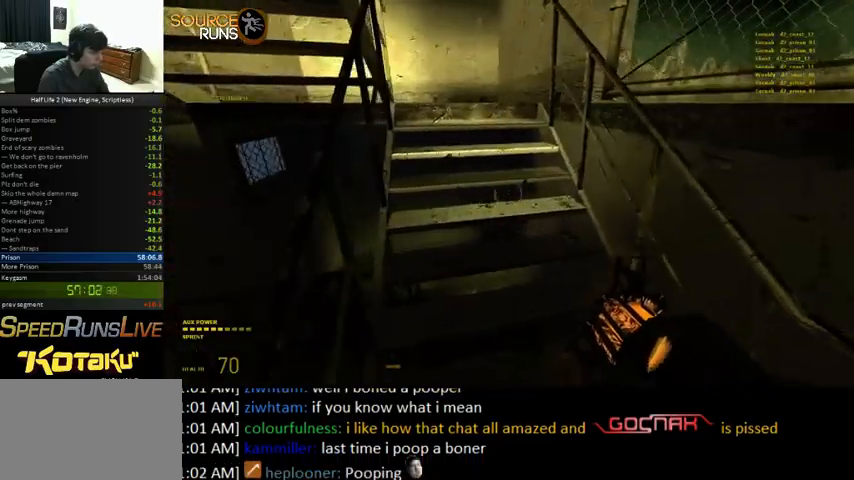
{"keys": ["shift", "w"], "mouse": [], "events": [[33, "d", "down"], [100, "d", "up"], [167, "a", "down"], [267, "a", "up"]]}
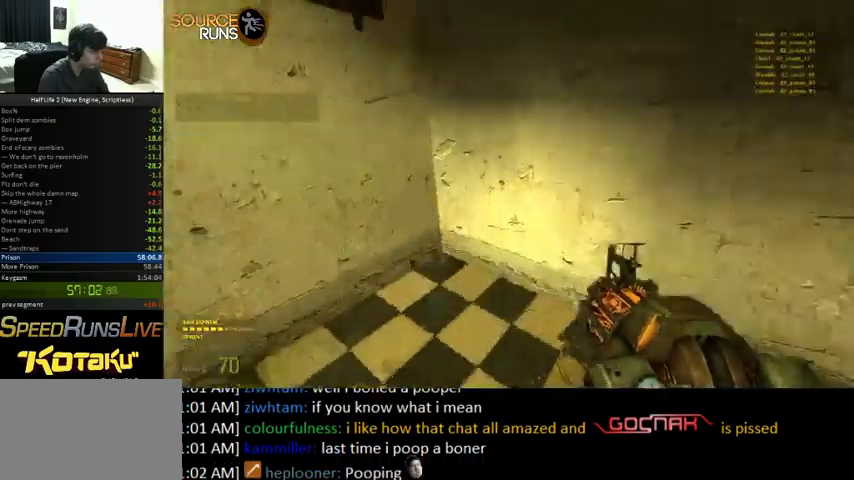
{"keys": ["a", "shift", "w"], "mouse": [], "events": [[33, "a", "down"], [200, "a", "up"], [433, "a", "down"]]}
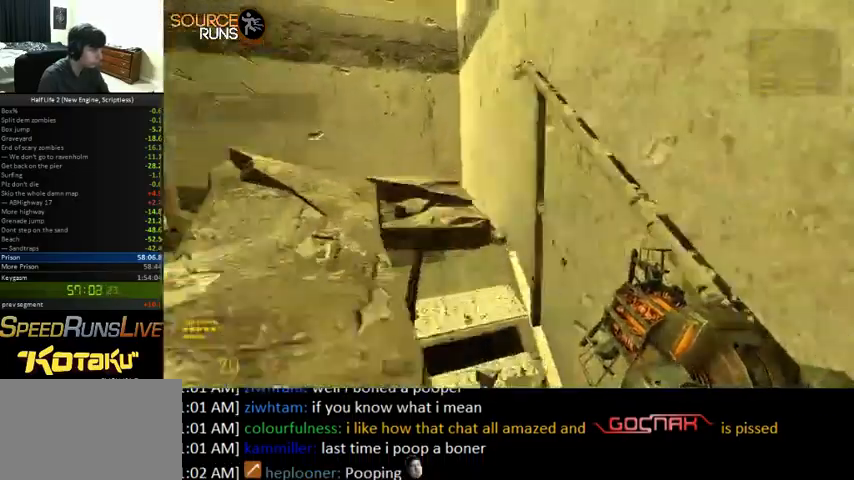
{"keys": ["ctrl", "w"], "mouse": [], "events": [[167, "a", "up"], [233, "shift", "up"], [300, "a", "down"], [333, "ctrl", "down"], [500, "a", "up"]]}
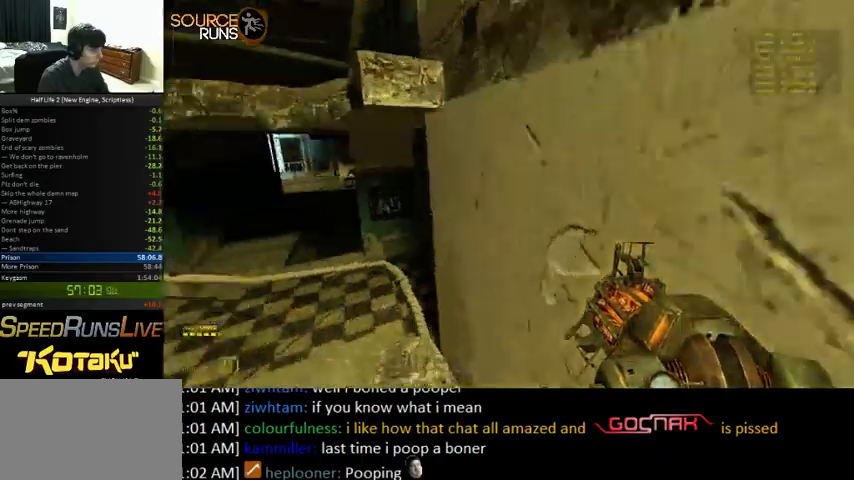
{"keys": ["0", "a", "ctrl", "w"], "mouse": [], "events": [[300, "0", "down"], [400, "a", "down"]]}
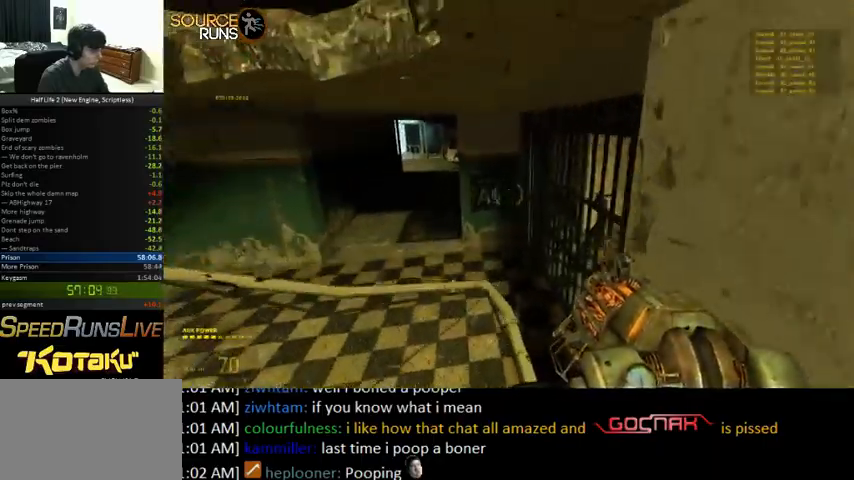
{"keys": ["0", "a", "ctrl"], "mouse": ["right"], "events": [[33, "w", "up"], [133, "w", "down"], [367, "mouse_right", "down"], [467, "w", "up"]]}
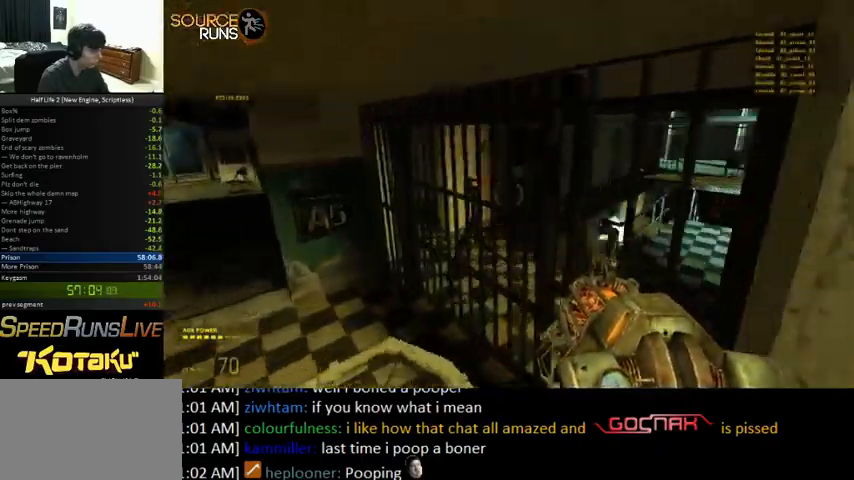
{"keys": ["a", "ctrl"], "mouse": ["left"], "events": [[67, "mouse_right", "up"], [133, "0", "up"], [433, "mouse_left", "down"]]}
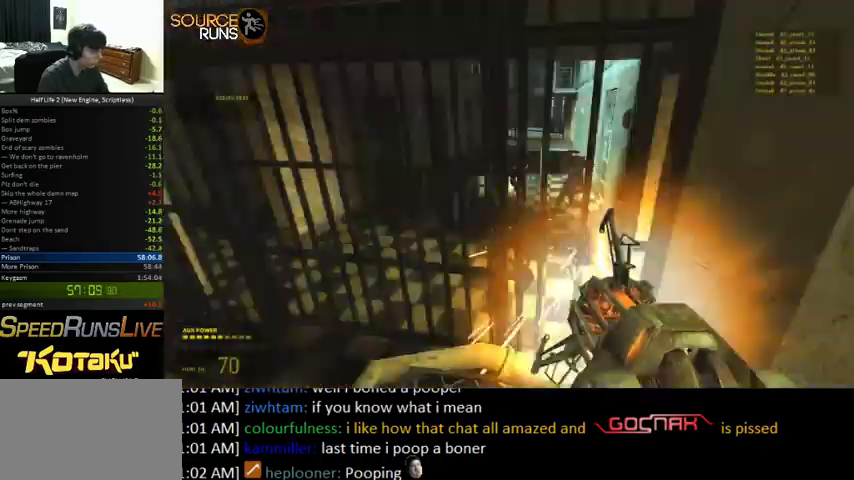
{"keys": ["a"], "mouse": ["right"], "events": [[33, "mouse_left", "up"], [200, "w", "down"], [367, "mouse_right", "down"], [400, "ctrl", "up"], [400, "w", "up"]]}
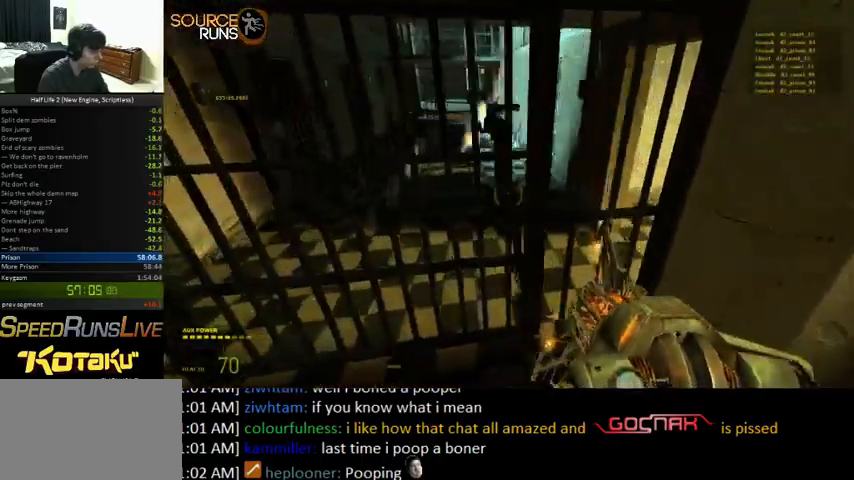
{"keys": ["w"], "mouse": [], "events": [[33, "mouse_left", "down"], [33, "mouse_right", "up"], [167, "mouse_left", "up"], [233, "w", "down"], [367, "a", "up"]]}
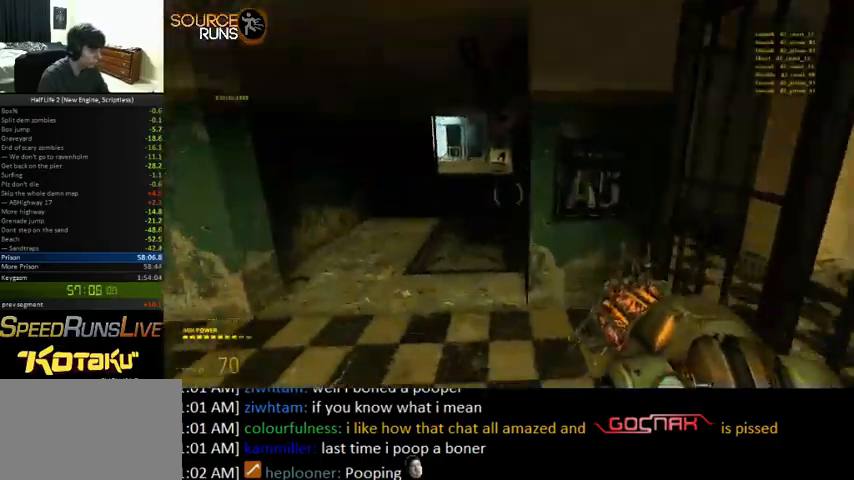
{"keys": ["0", "a", "ctrl", "w"], "mouse": [], "events": [[67, "shift", "down"], [233, "0", "down"], [367, "a", "down"], [400, "shift", "up"], [500, "ctrl", "down"]]}
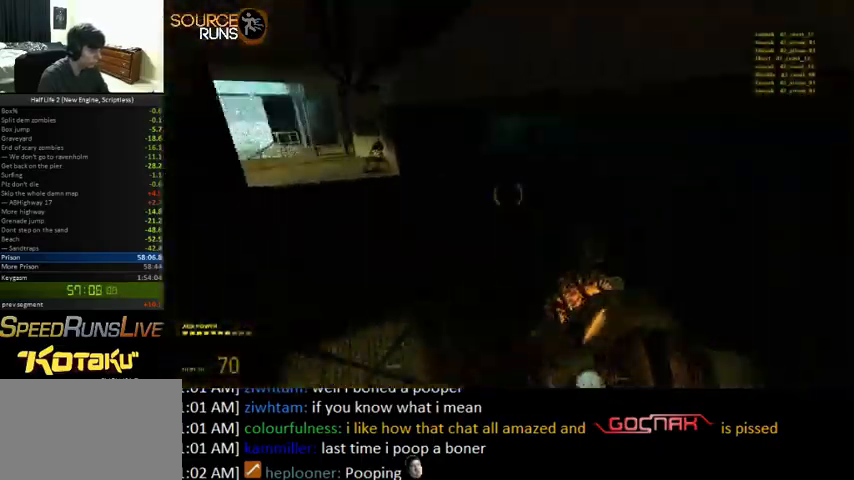
{"keys": ["0", "ctrl"], "mouse": [], "events": [[33, "w", "up"], [300, "0", "up"], [333, "0", "down"], [333, "a", "up"]]}
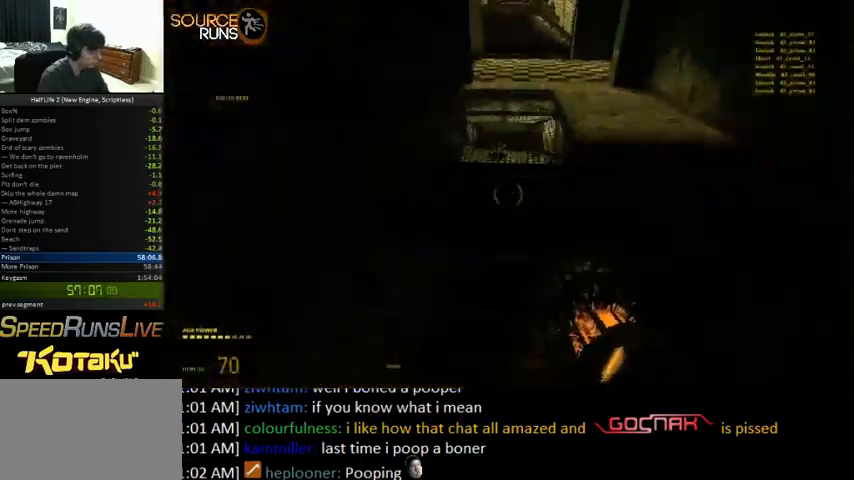
{"keys": ["0", "ctrl", "d"], "mouse": [], "events": [[100, "d", "down"]]}
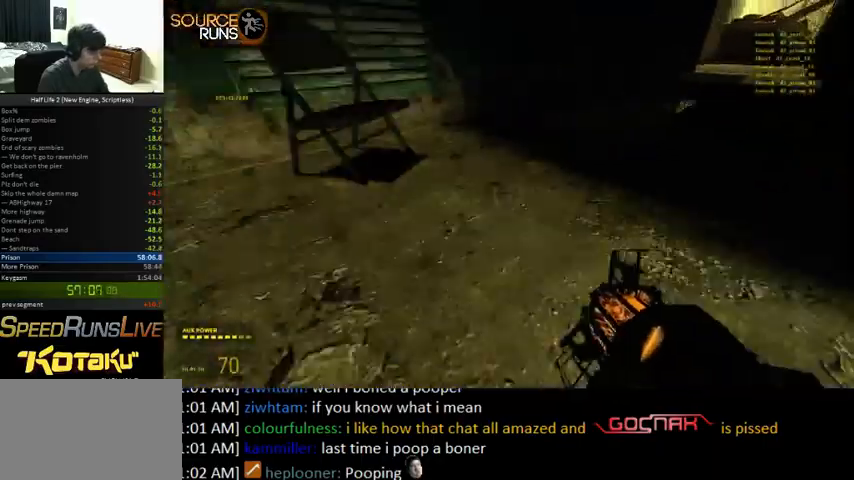
{"keys": ["0", "ctrl", "d"], "mouse": [], "events": []}
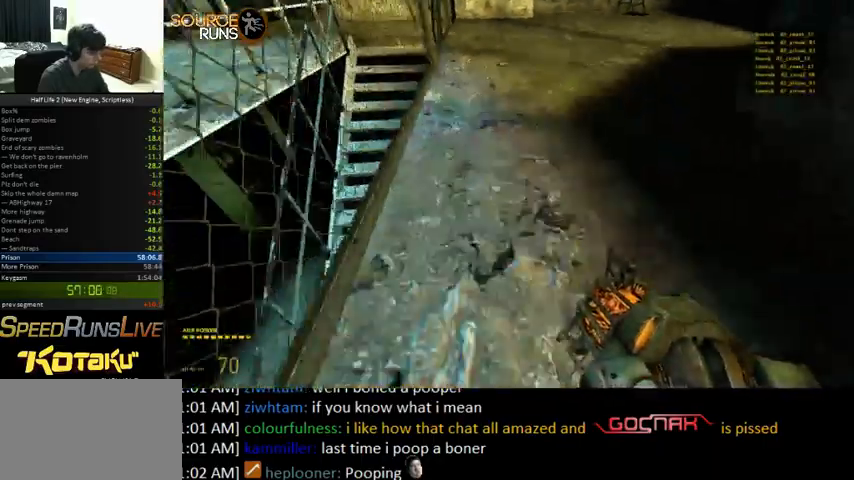
{"keys": ["0", "ctrl", "d"], "mouse": [], "events": []}
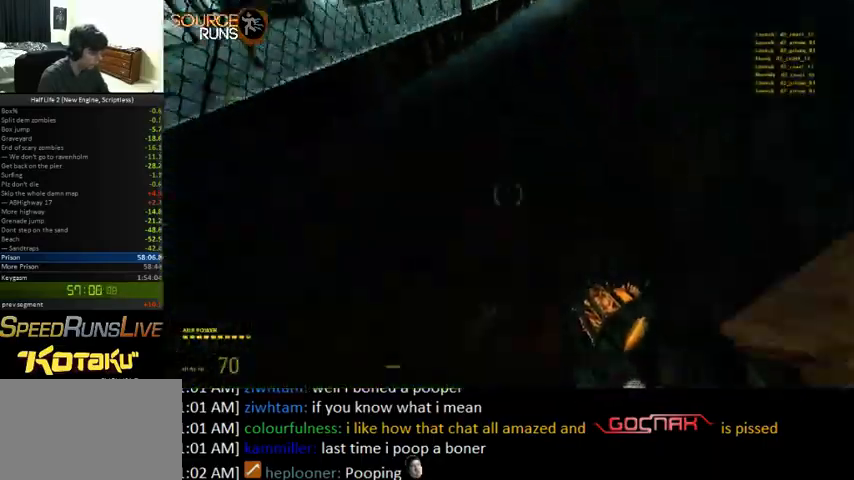
{"keys": ["d", "shift", "w"], "mouse": [], "events": [[33, "0", "up"], [33, "ctrl", "up"], [100, "w", "down"], [233, "shift", "down"]]}
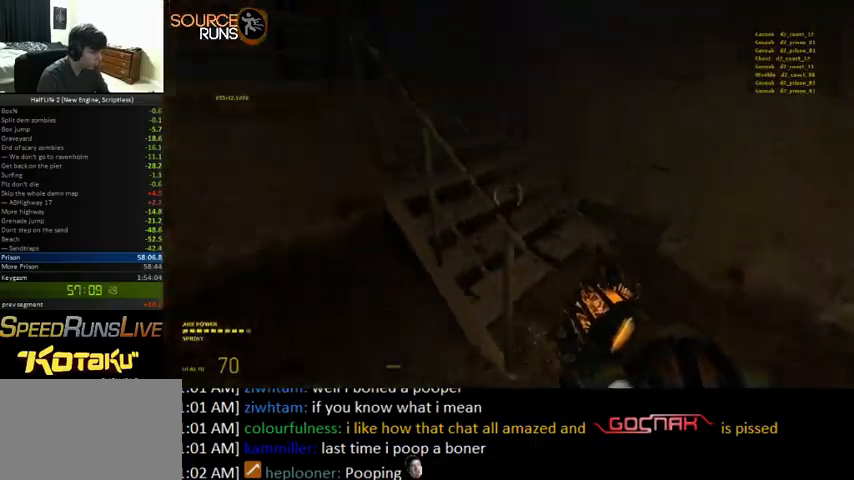
{"keys": ["shift", "w"], "mouse": [], "events": [[133, "d", "up"], [167, "a", "down"], [300, "a", "up"]]}
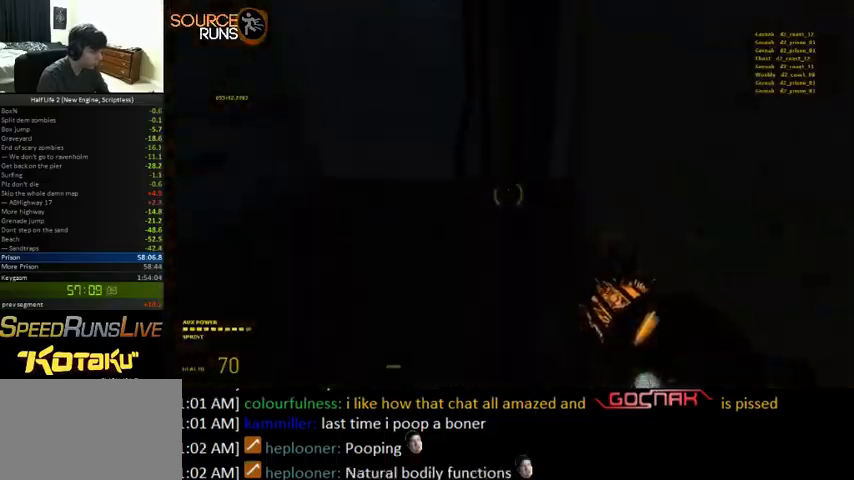
{"keys": ["shift", "w"], "mouse": [], "events": [[33, "a", "down"], [500, "a", "up"]]}